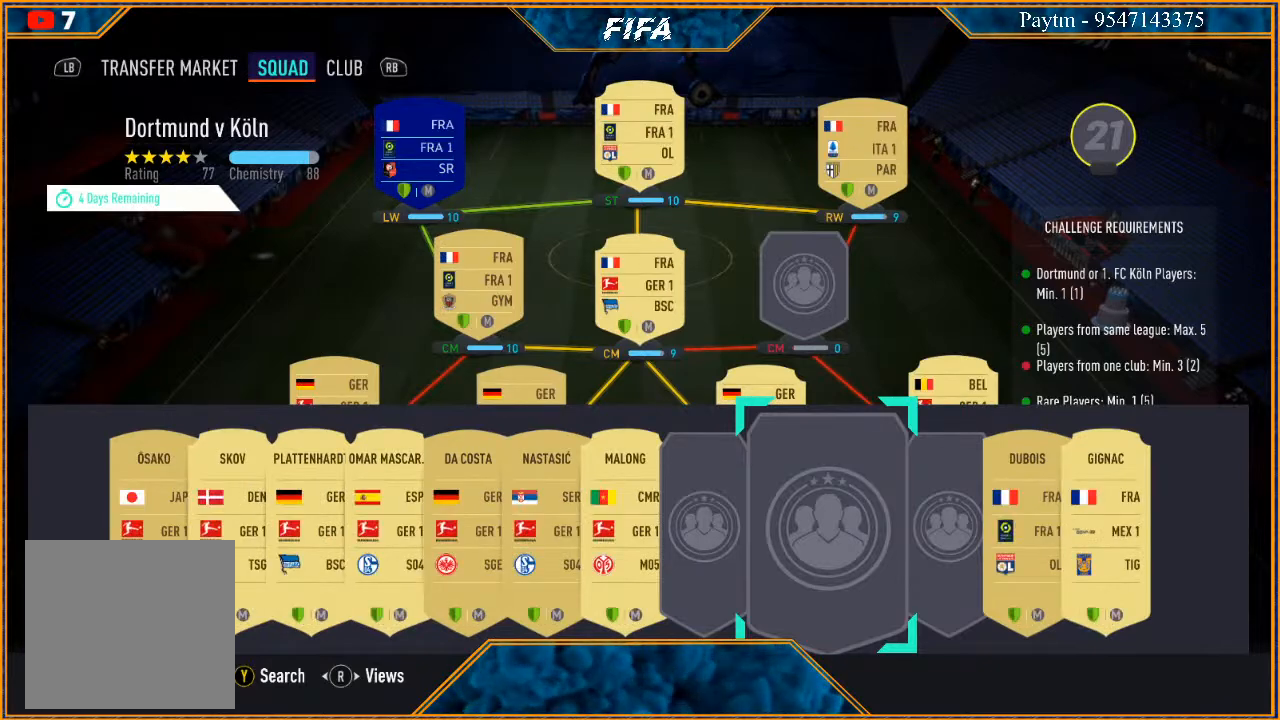
Gameplay with a controller (Xbox layout); each line is a JSON object with the inputs held at the frame after it. "events" lists button and stick changes between this image and that frame as [ms after this image, input, new state], when the widget could be followed in between.
{"buttons": [], "left_stick": "center", "right_stick": "center", "events": []}
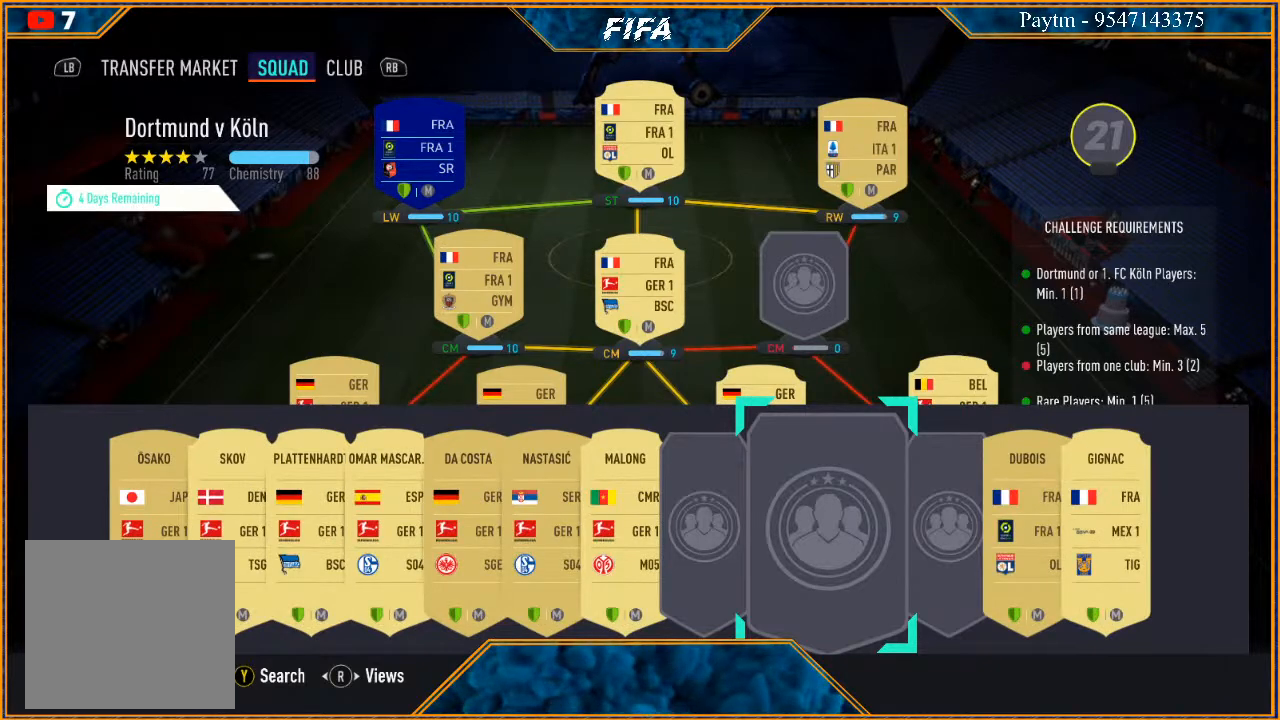
{"buttons": [], "left_stick": "center", "right_stick": "center", "events": []}
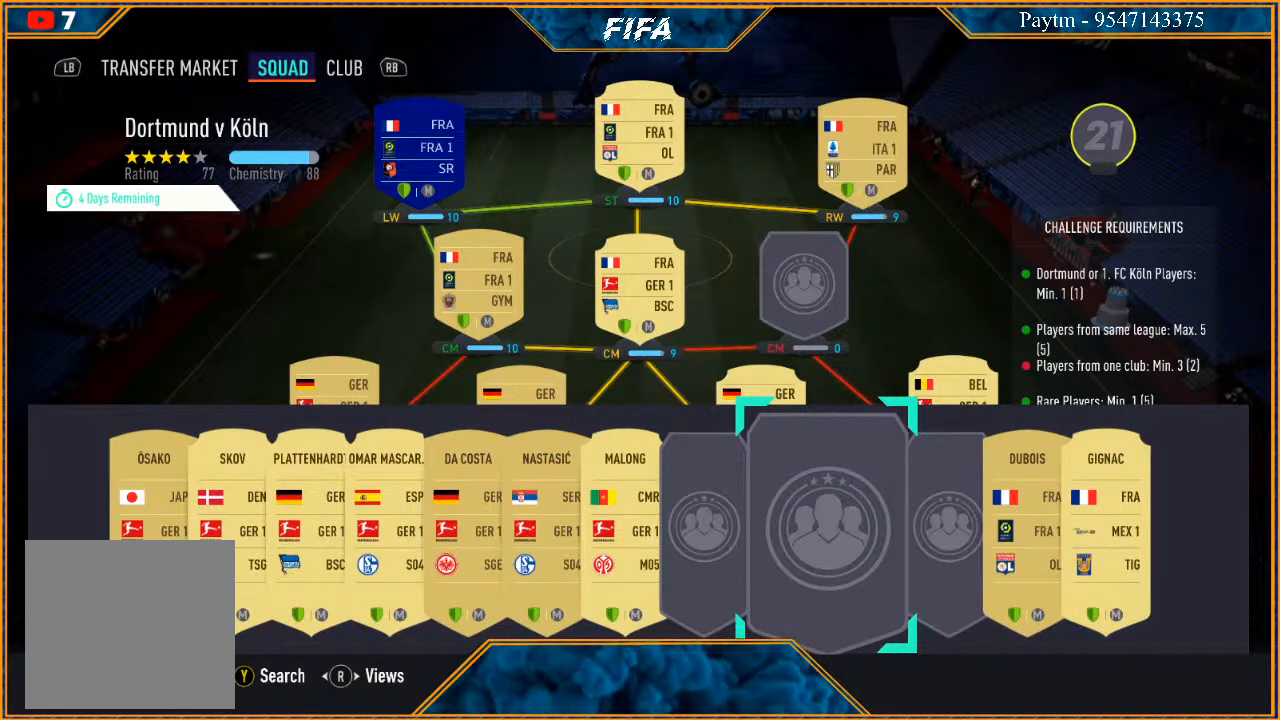
{"buttons": [], "left_stick": "center", "right_stick": "center", "events": []}
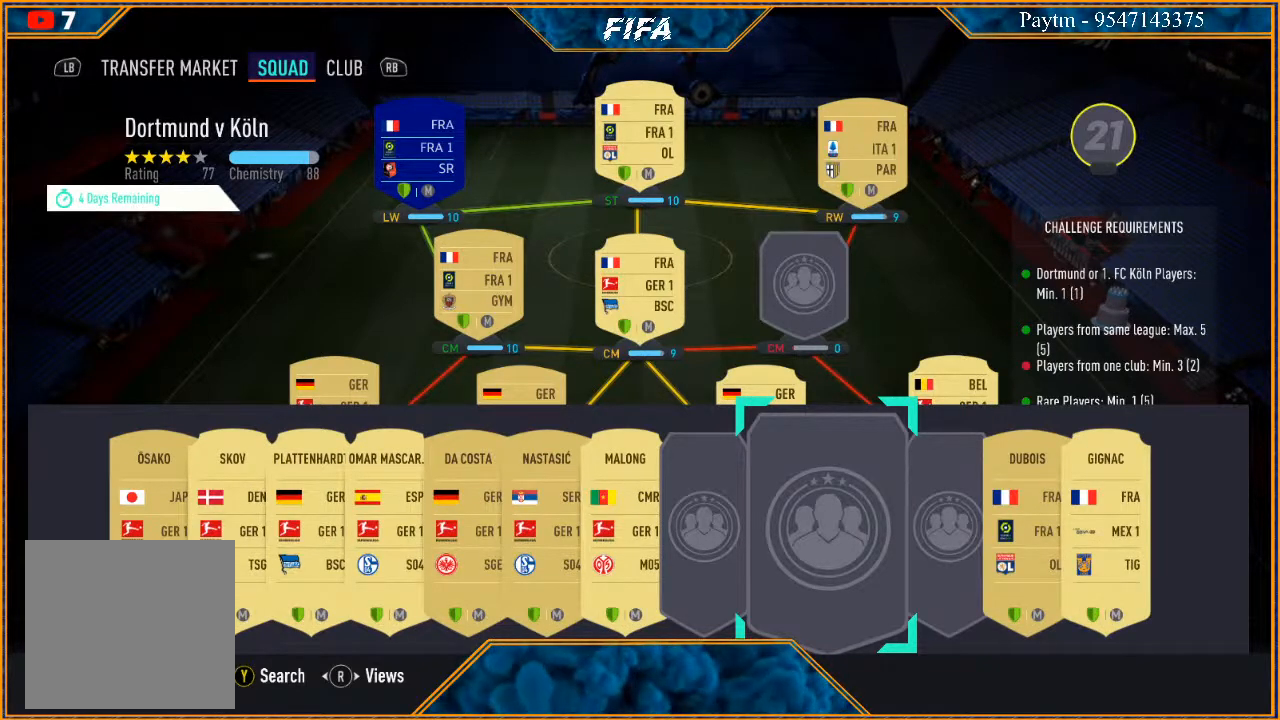
{"buttons": [], "left_stick": "center", "right_stick": "center", "events": []}
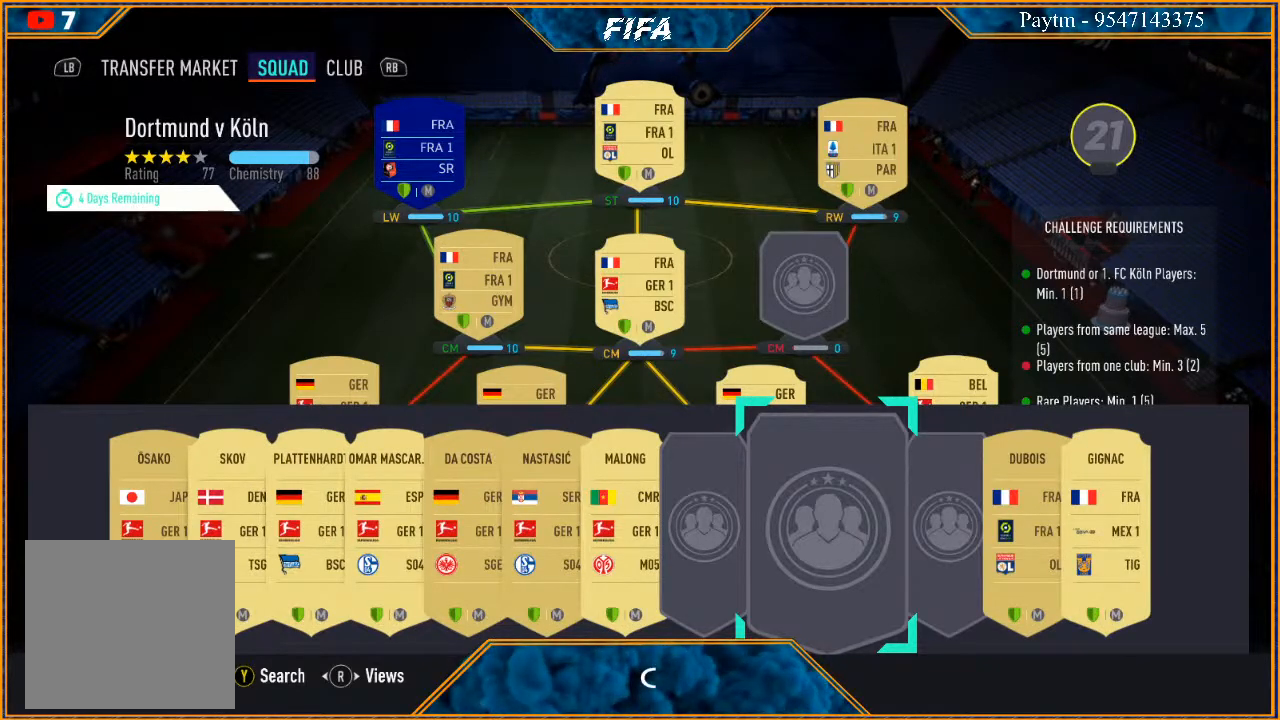
{"buttons": [], "left_stick": "center", "right_stick": "center", "events": []}
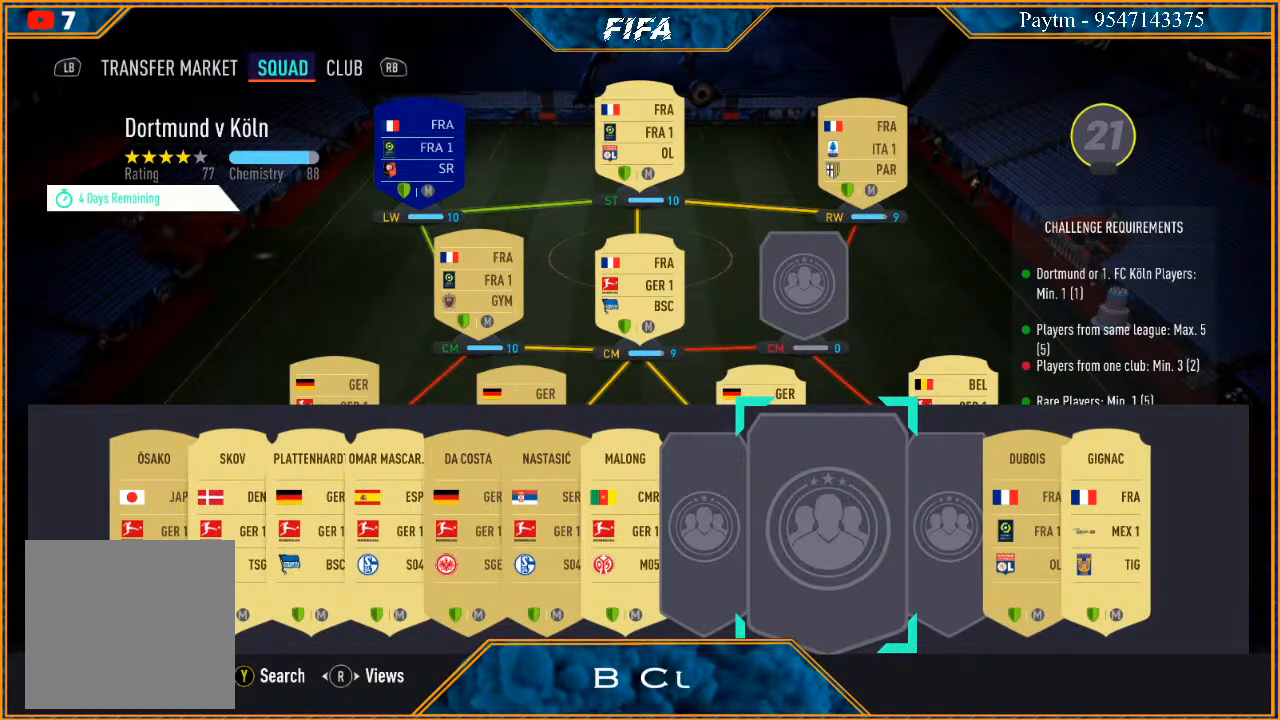
{"buttons": [], "left_stick": "center", "right_stick": "center", "events": []}
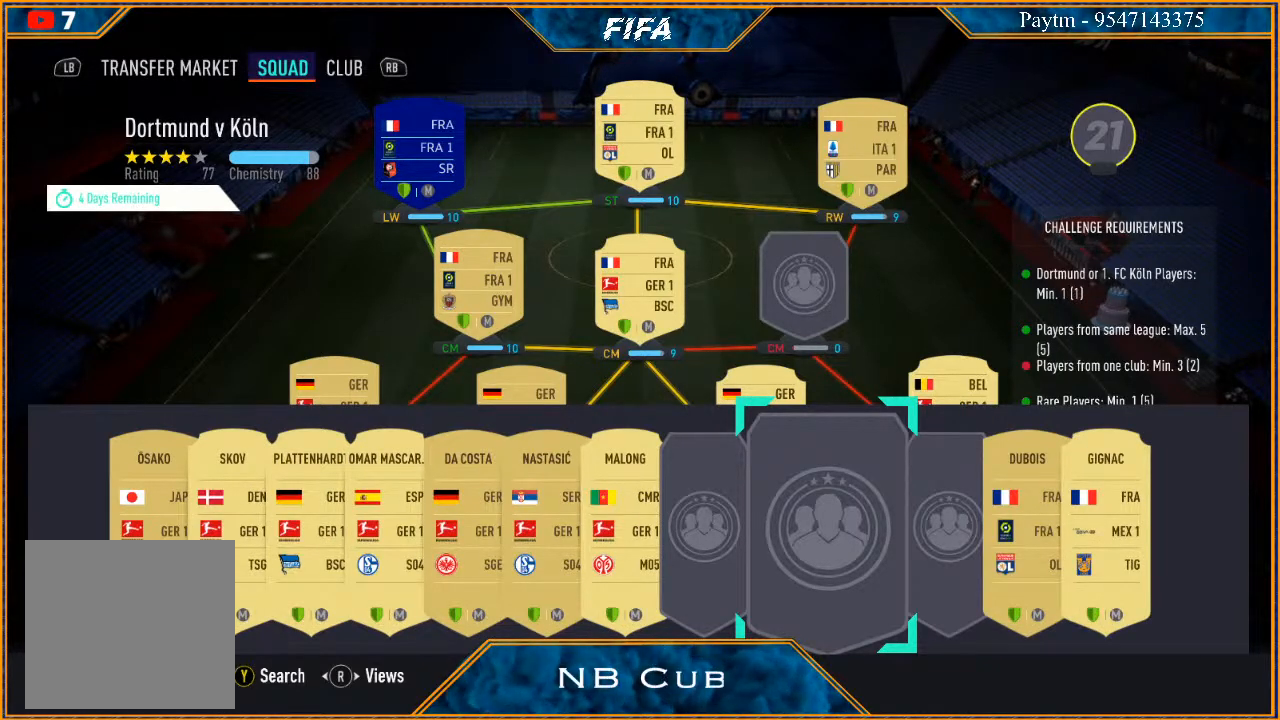
{"buttons": [], "left_stick": "center", "right_stick": "center", "events": [[167, "right_stick", "right"], [333, "right_stick", "center"]]}
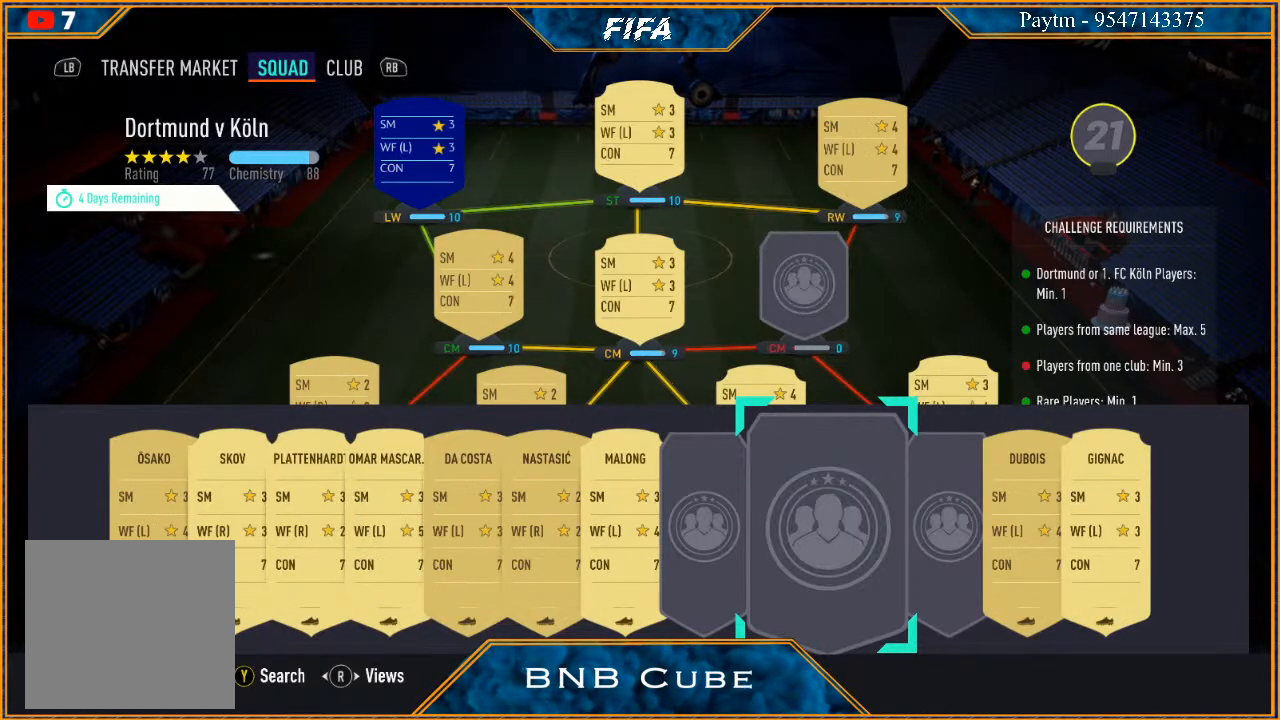
{"buttons": [], "left_stick": "center", "right_stick": "center", "events": [[200, "right_stick", "right"], [367, "right_stick", "center"]]}
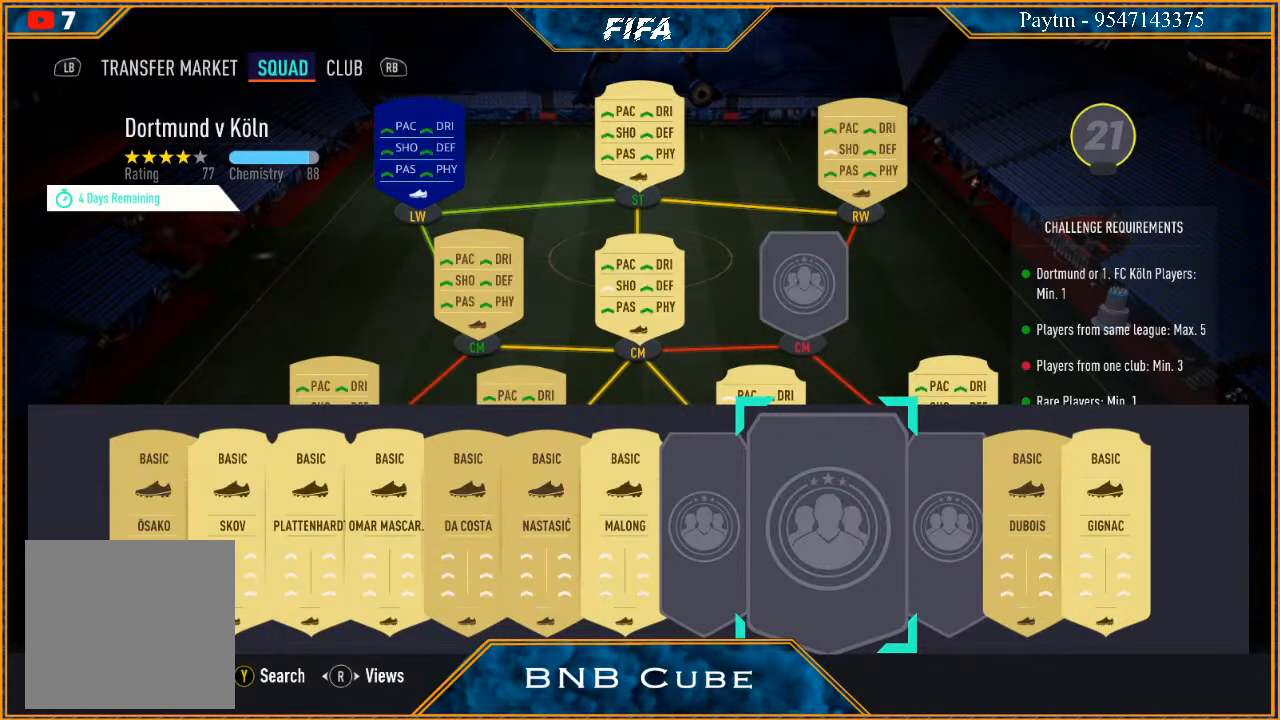
{"buttons": [], "left_stick": "center", "right_stick": "center", "events": [[300, "right_stick", "right"], [400, "right_stick", "center"]]}
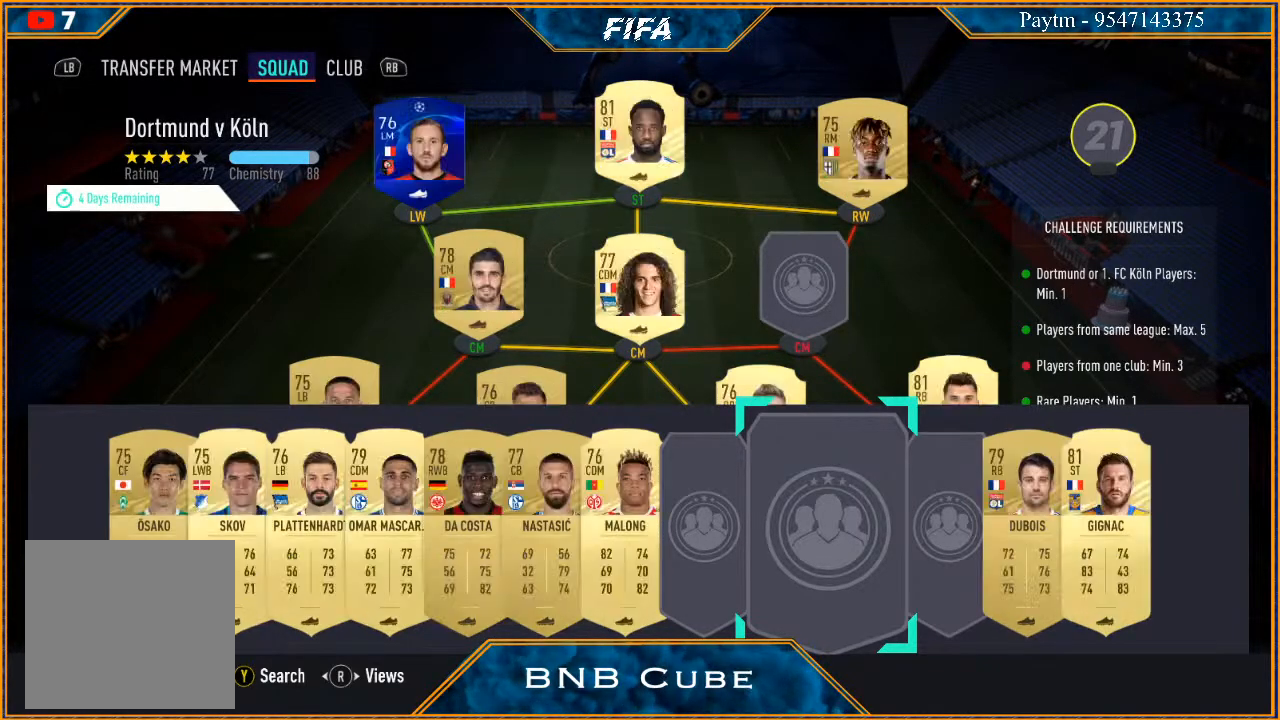
{"buttons": [], "left_stick": "right", "right_stick": "center", "events": [[400, "left_stick", "right"]]}
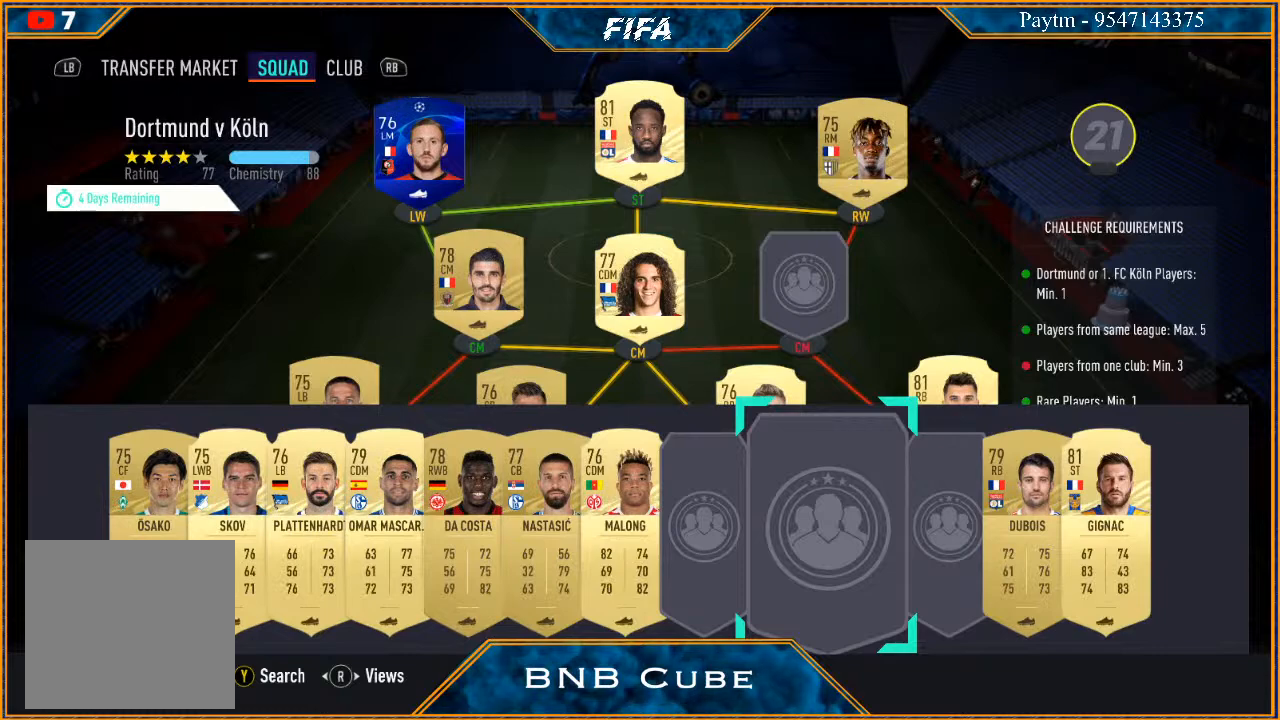
{"buttons": [], "left_stick": "center", "right_stick": "center", "events": [[33, "left_stick", "center"]]}
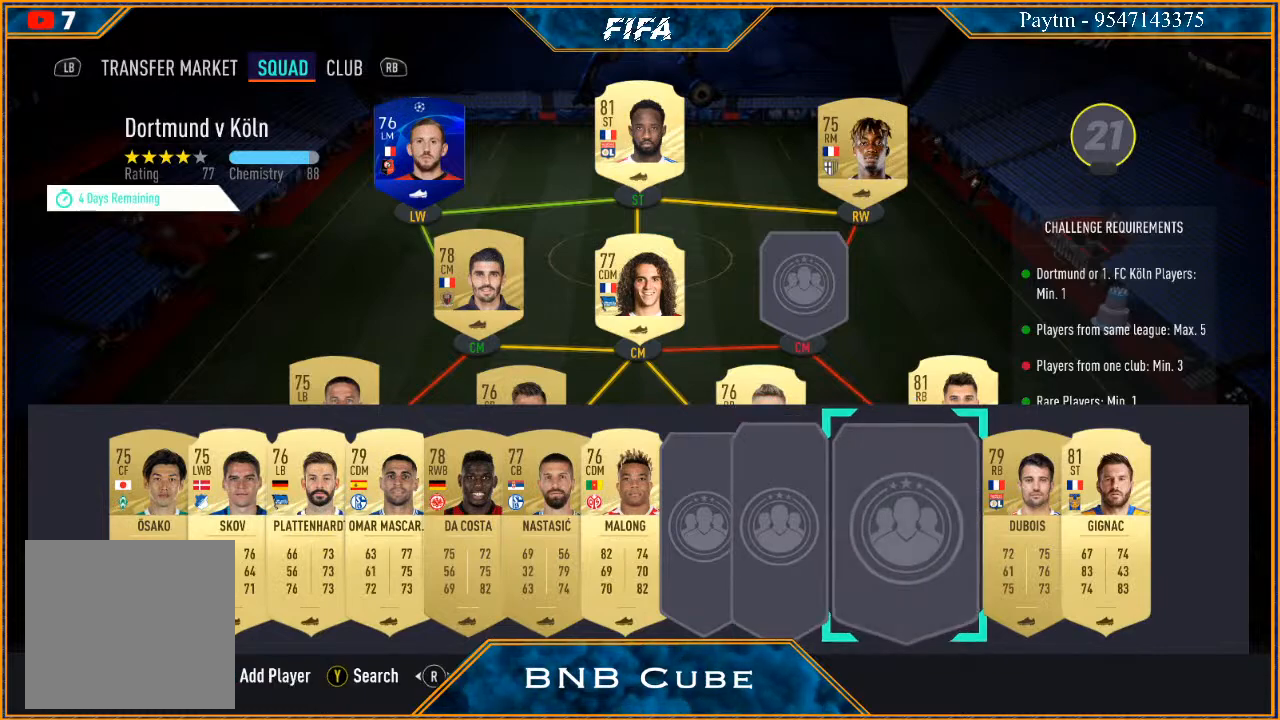
{"buttons": [], "left_stick": "center", "right_stick": "center", "events": [[33, "left_stick", "right"], [200, "left_stick", "center"], [267, "A", "down"], [333, "A", "up"], [367, "left_stick", "up"], [467, "left_stick", "center"]]}
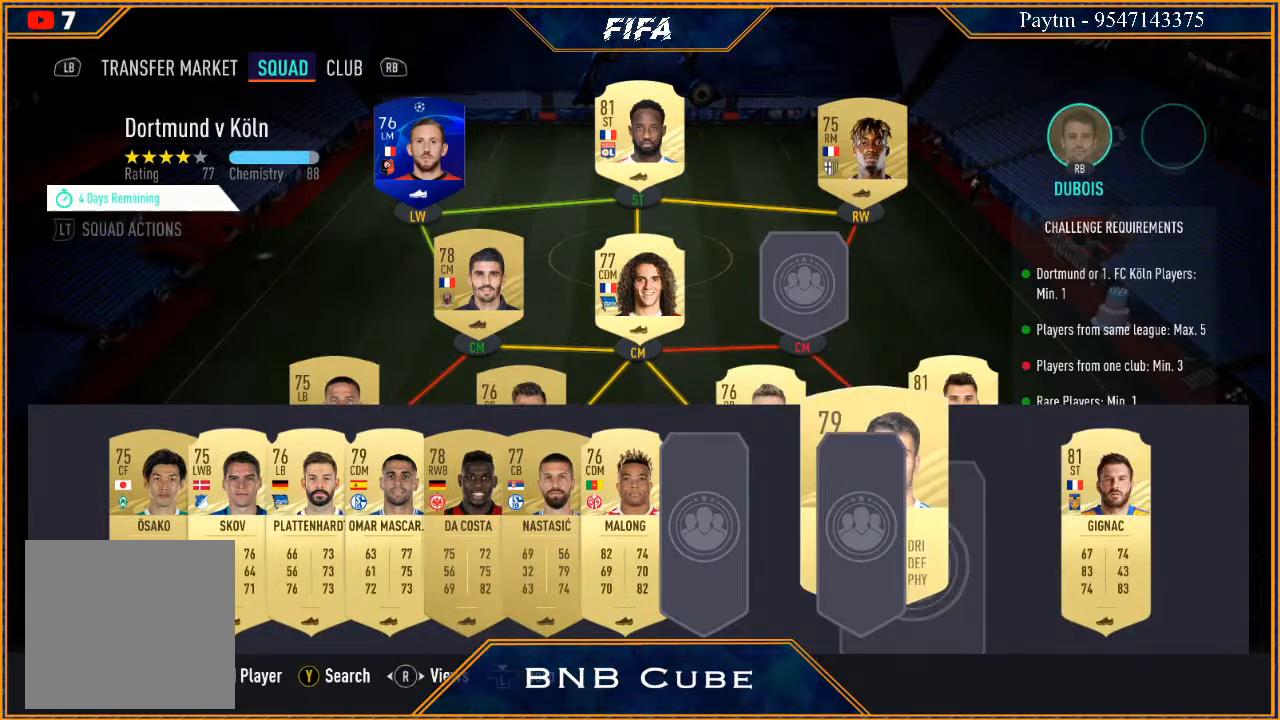
{"buttons": [], "left_stick": "center", "right_stick": "center", "events": [[133, "left_stick", "up"], [200, "left_stick", "center"]]}
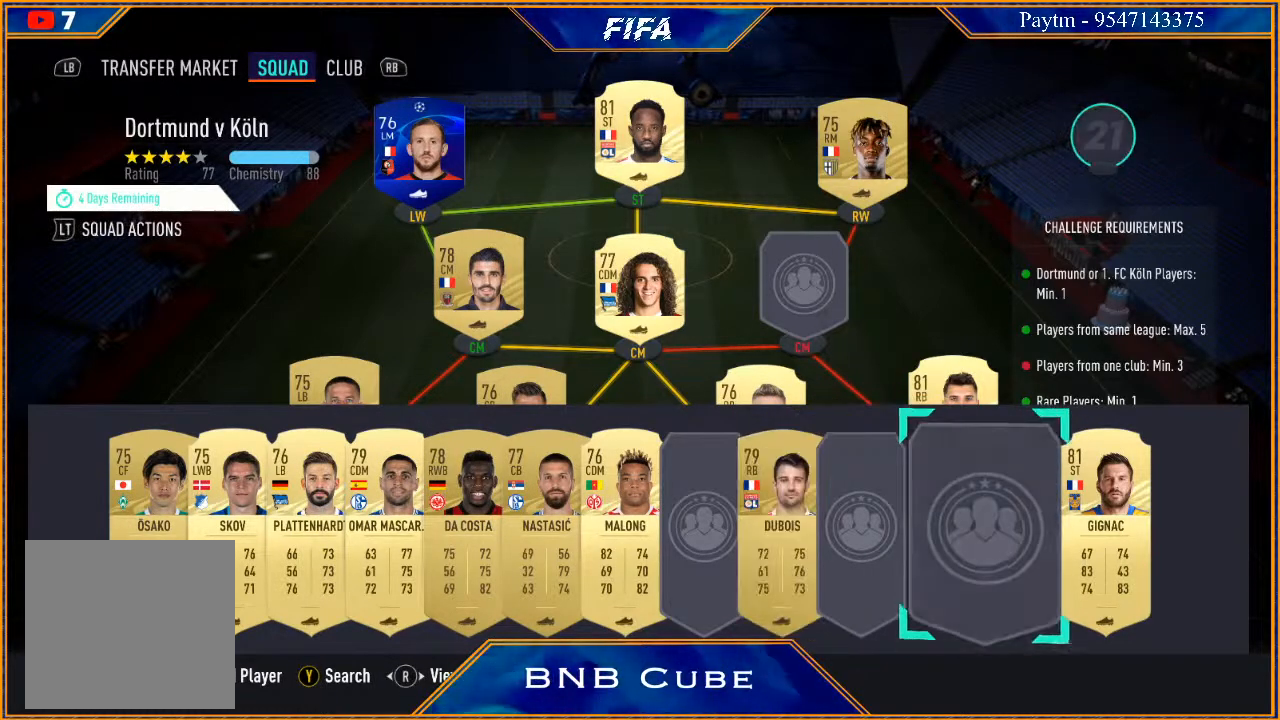
{"buttons": [], "left_stick": "left", "right_stick": "center", "events": [[267, "left_stick", "left"], [400, "left_stick", "center"], [500, "left_stick", "left"]]}
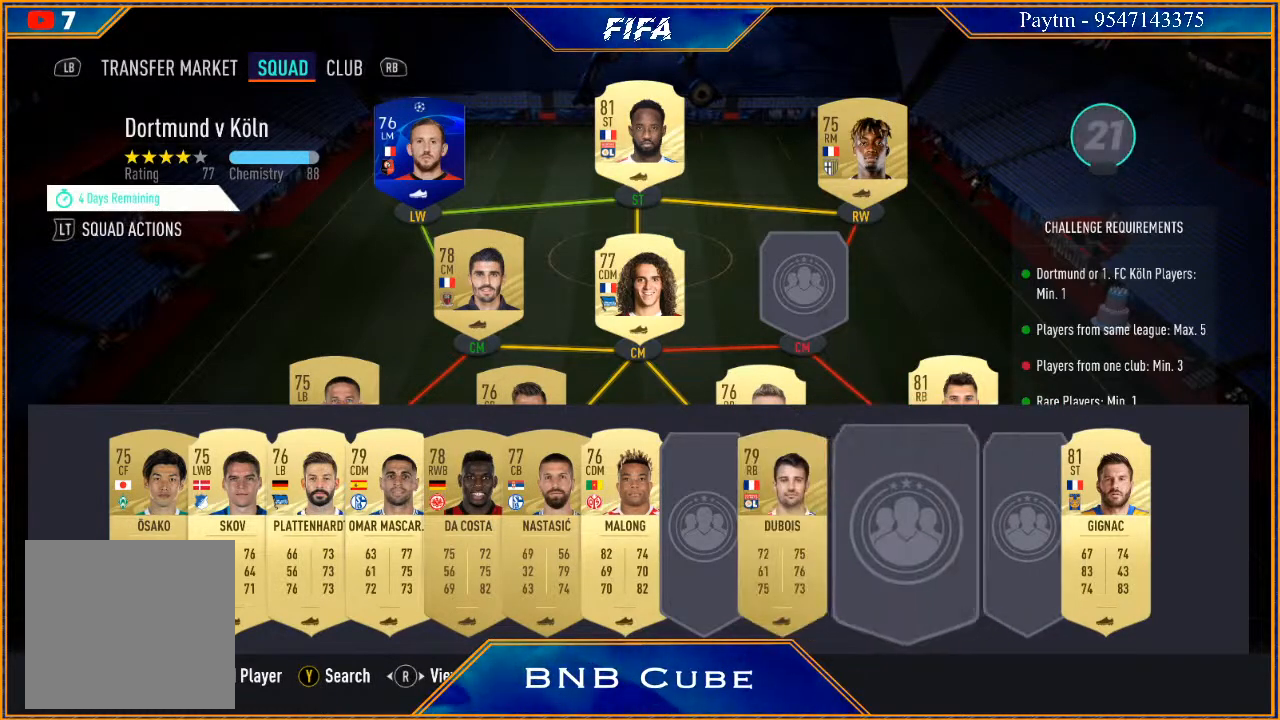
{"buttons": ["A"], "left_stick": "center", "right_stick": "center", "events": [[133, "left_stick", "center"], [433, "A", "down"]]}
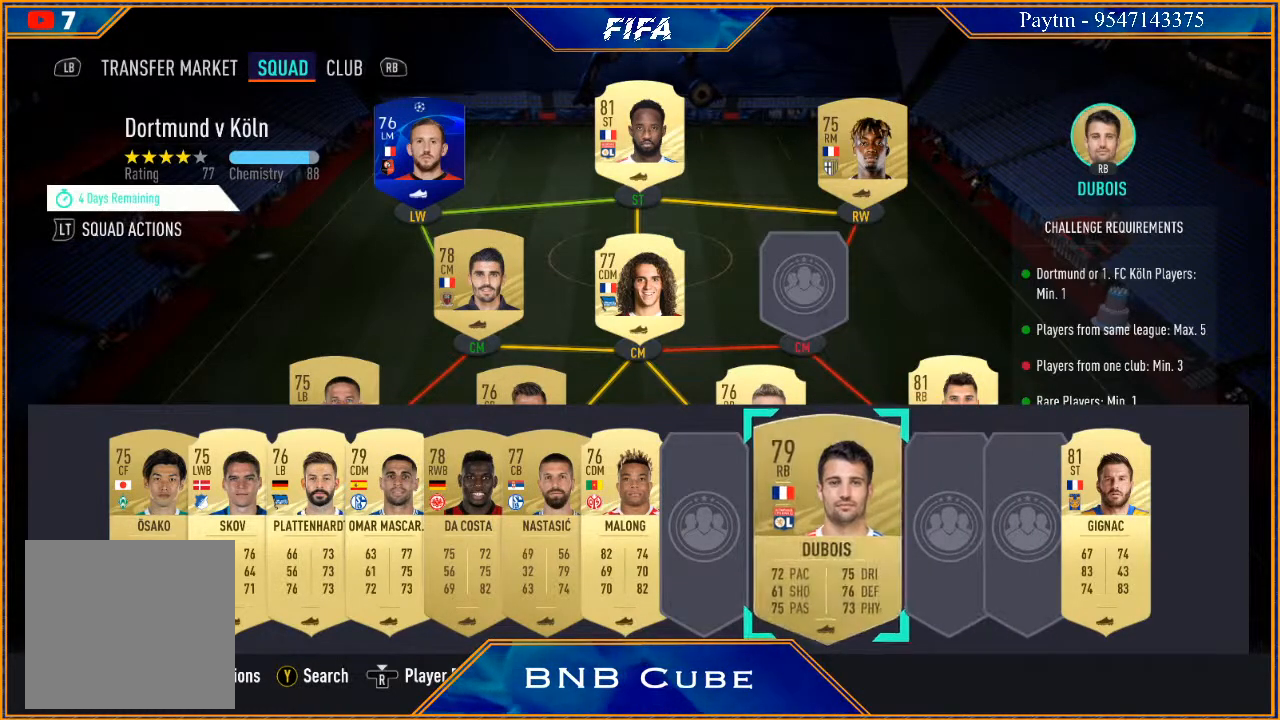
{"buttons": [], "left_stick": "center", "right_stick": "center", "events": [[33, "A", "up"], [33, "left_stick", "up"], [167, "left_stick", "center"], [267, "left_stick", "up"], [367, "left_stick", "center"]]}
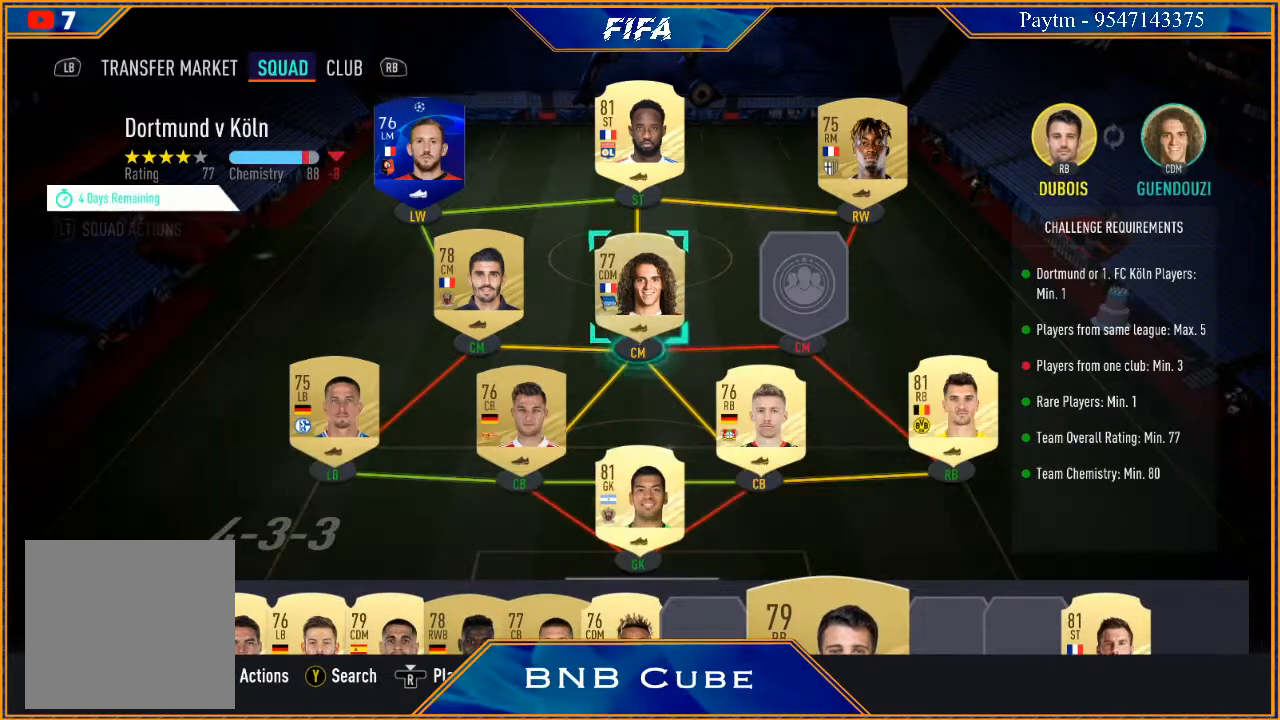
{"buttons": [], "left_stick": "center", "right_stick": "center", "events": [[33, "left_stick", "right"], [167, "left_stick", "center"]]}
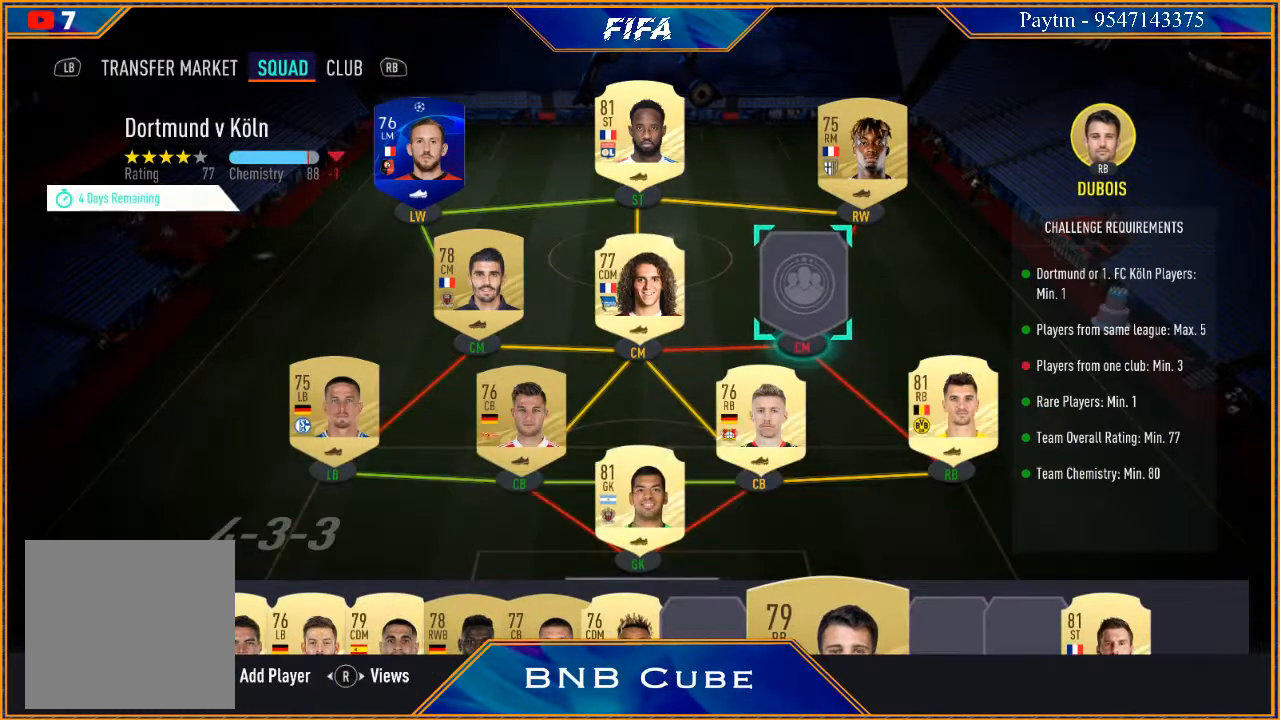
{"buttons": [], "left_stick": "center", "right_stick": "center", "events": [[33, "A", "down"], [133, "A", "up"]]}
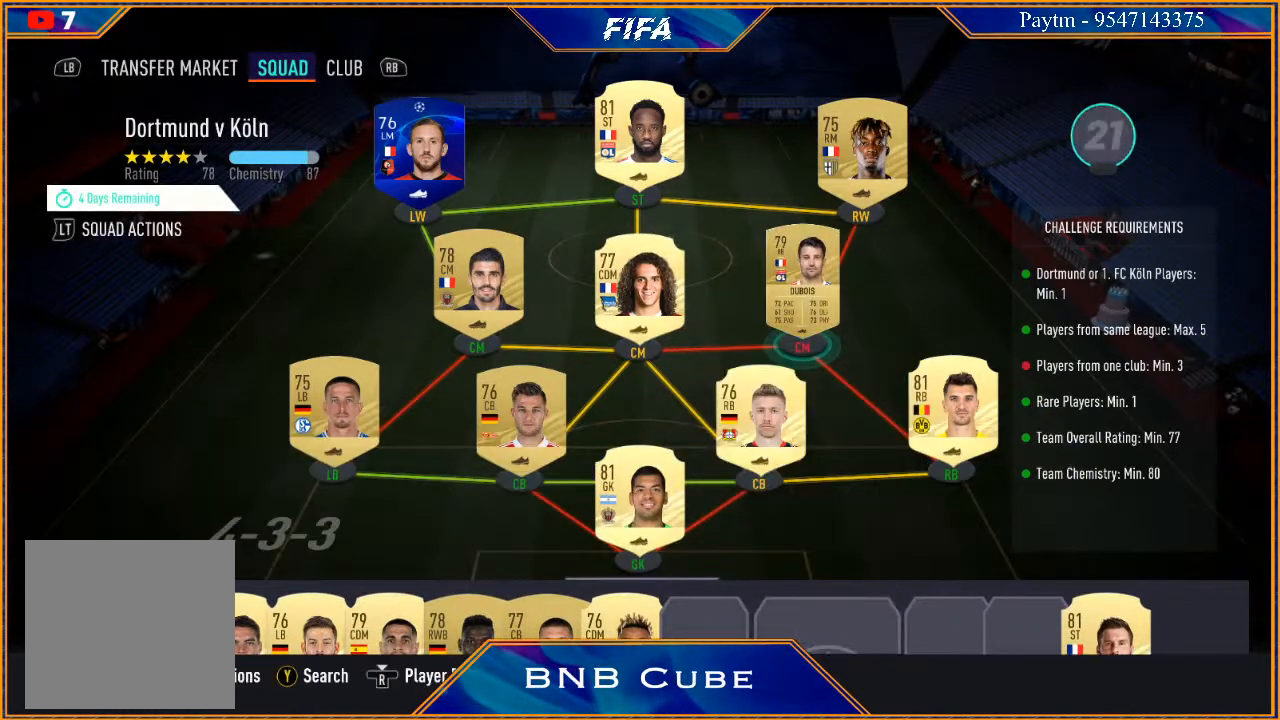
{"buttons": [], "left_stick": "center", "right_stick": "center", "events": []}
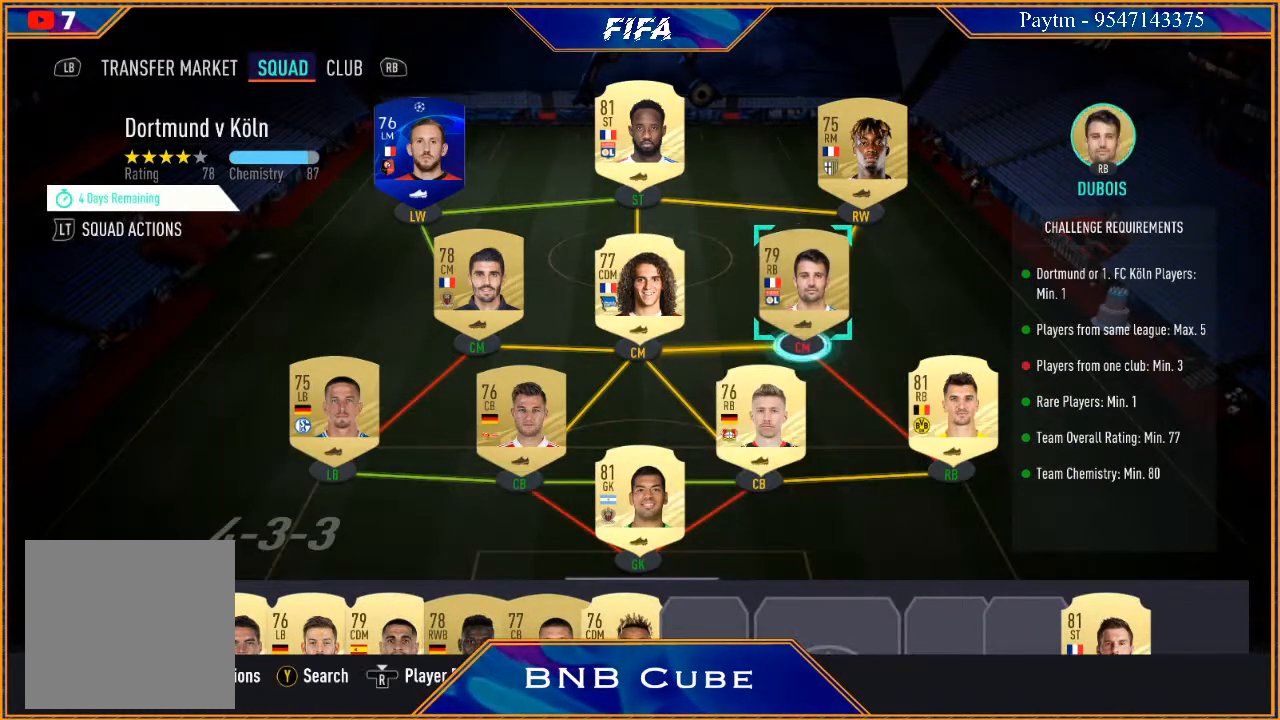
{"buttons": [], "left_stick": "center", "right_stick": "center", "events": []}
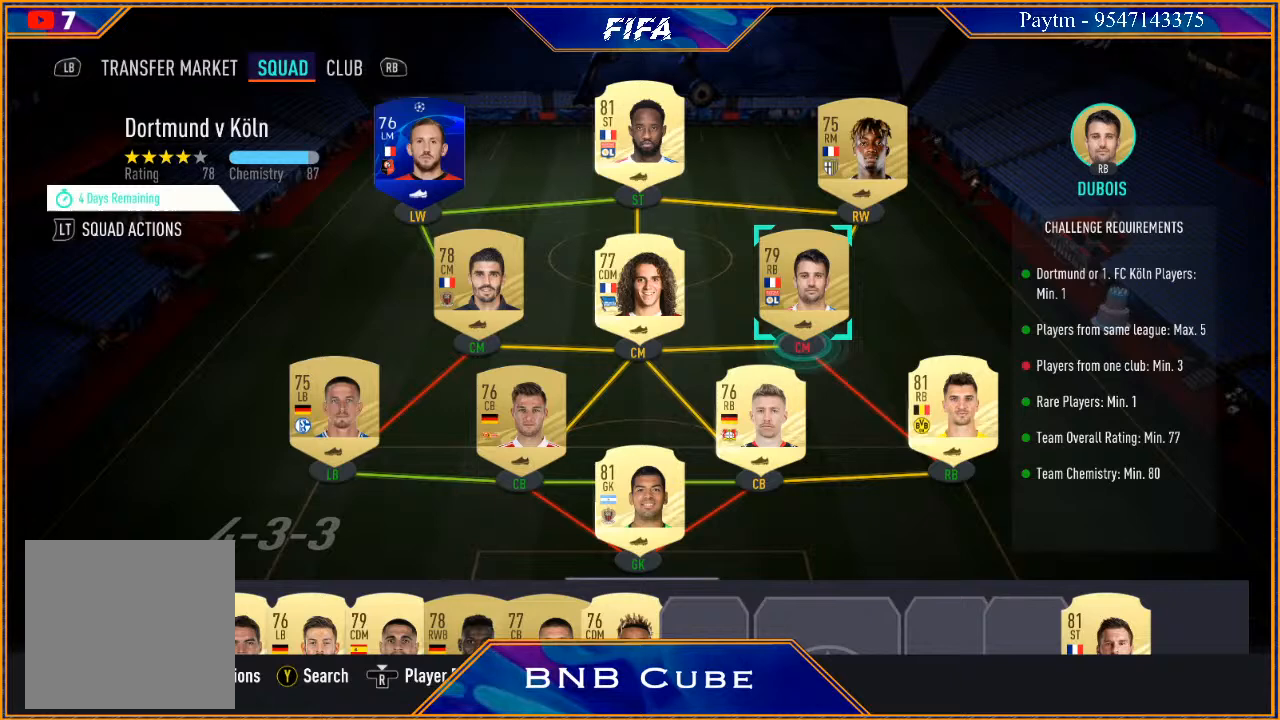
{"buttons": [], "left_stick": "center", "right_stick": "center", "events": []}
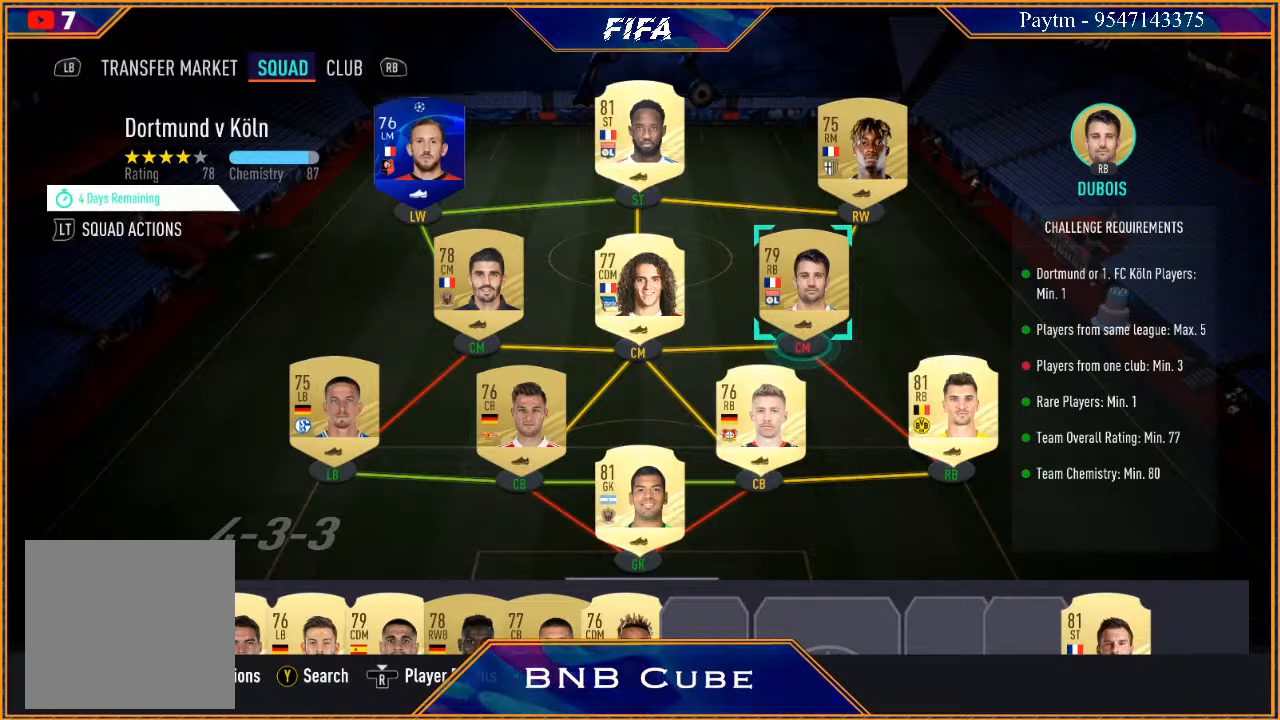
{"buttons": [], "left_stick": "center", "right_stick": "center", "events": []}
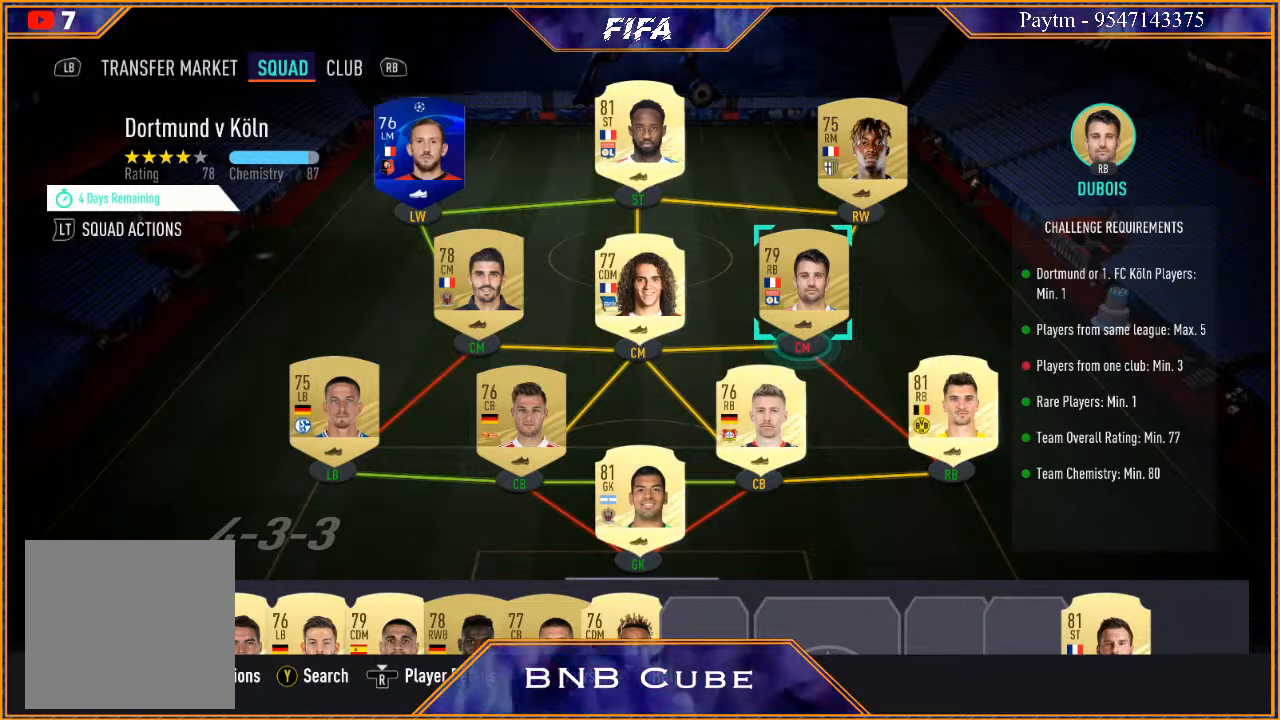
{"buttons": [], "left_stick": "center", "right_stick": "center", "events": [[133, "left_stick", "down"], [267, "left_stick", "center"], [367, "left_stick", "down"], [500, "left_stick", "center"]]}
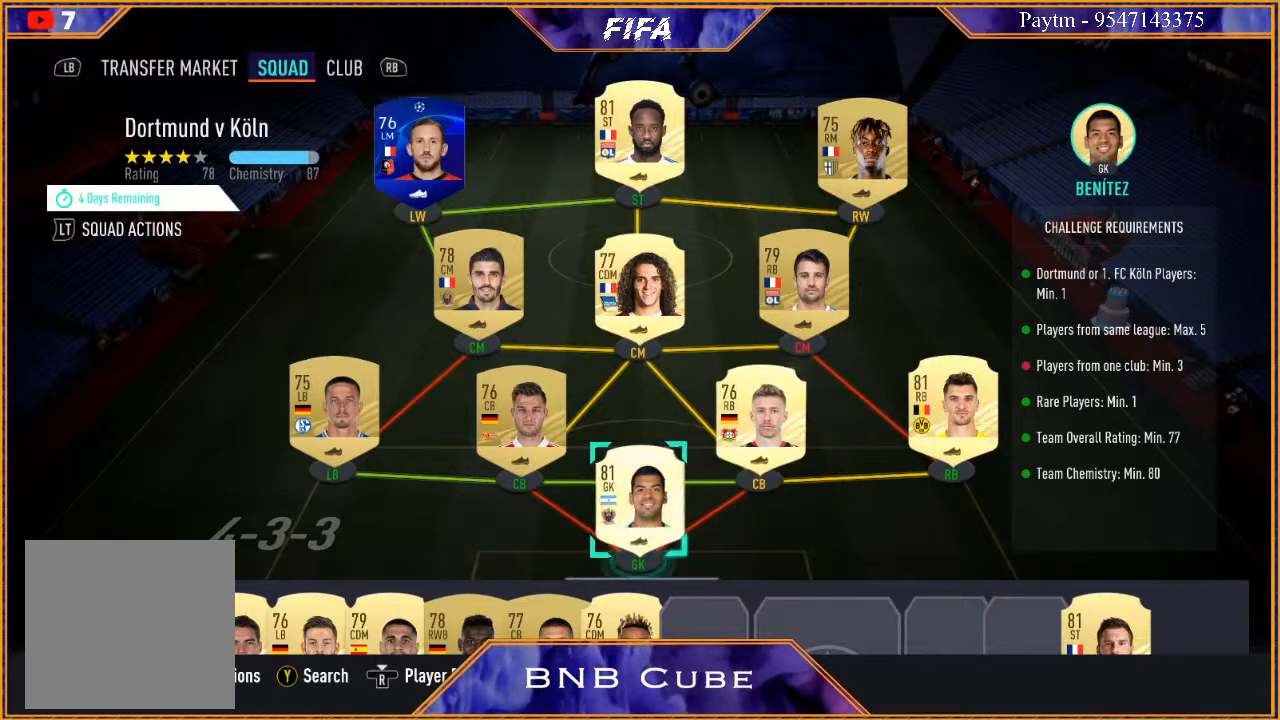
{"buttons": [], "left_stick": "down", "right_stick": "center", "events": [[300, "A", "down"], [400, "A", "up"], [467, "left_stick", "down"]]}
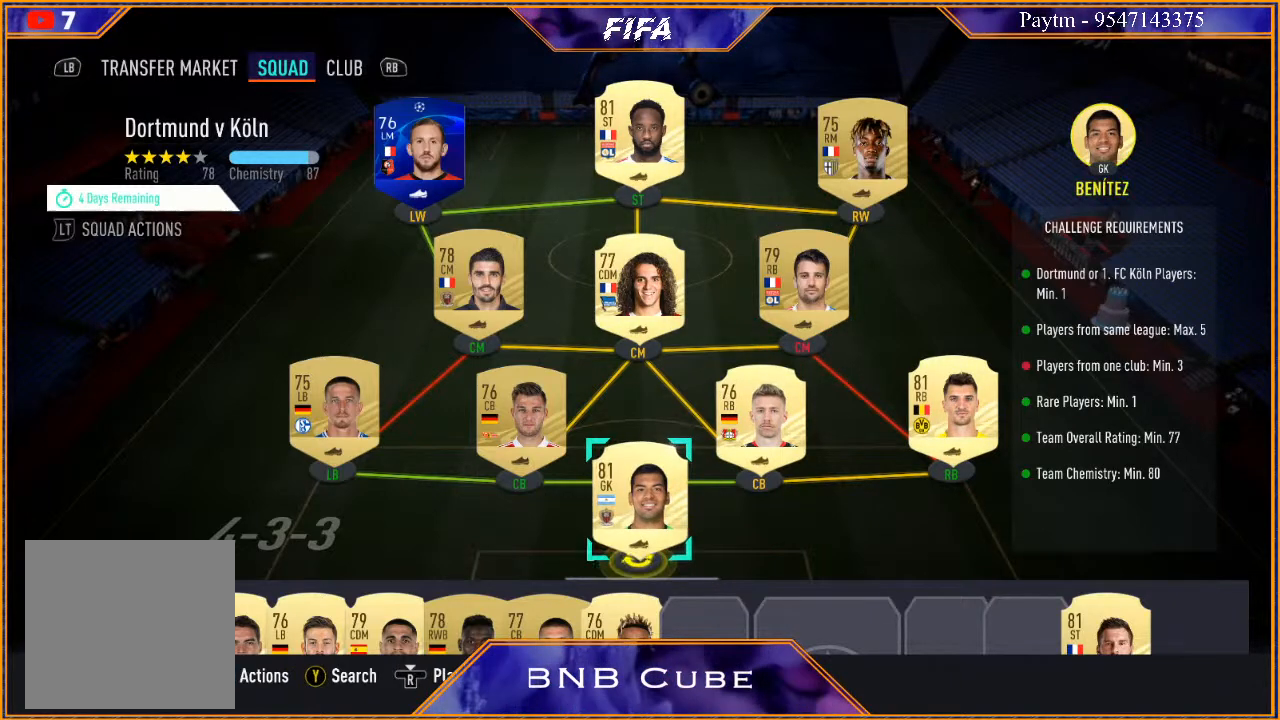
{"buttons": [], "left_stick": "center", "right_stick": "center", "events": [[67, "left_stick", "center"], [167, "left_stick", "down"], [300, "left_stick", "center"]]}
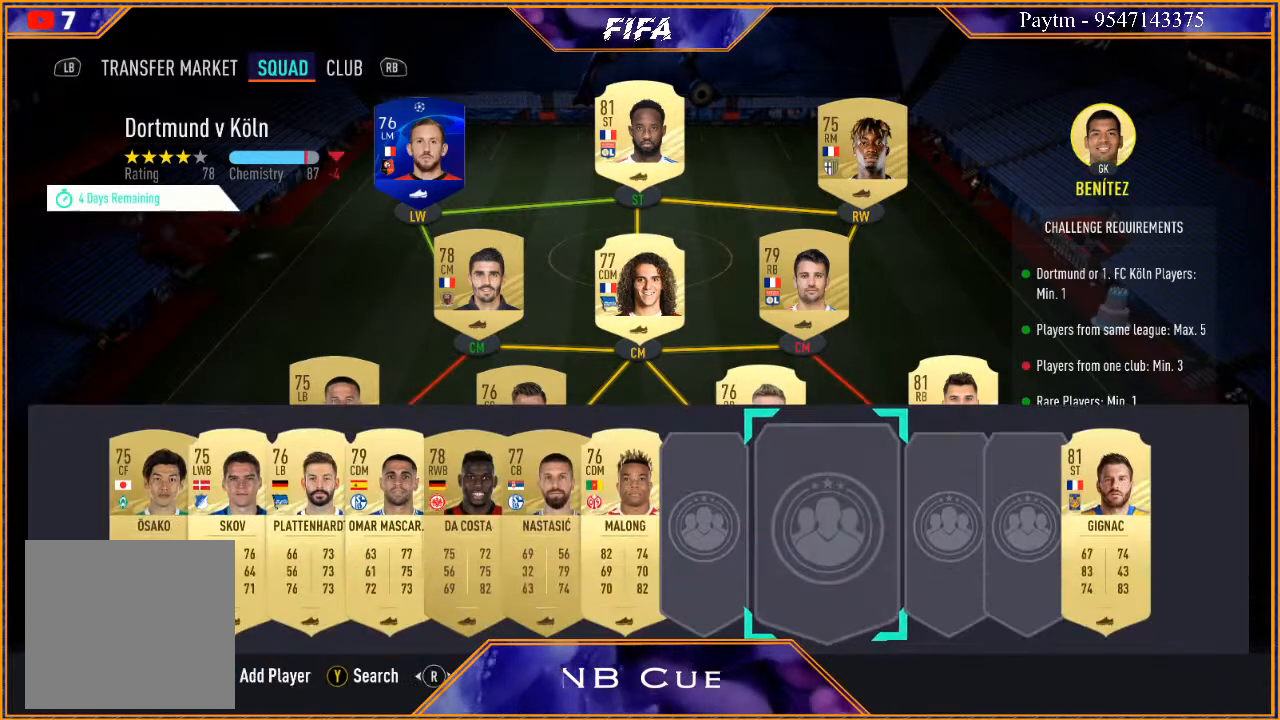
{"buttons": [], "left_stick": "center", "right_stick": "center", "events": [[233, "A", "down"], [333, "A", "up"]]}
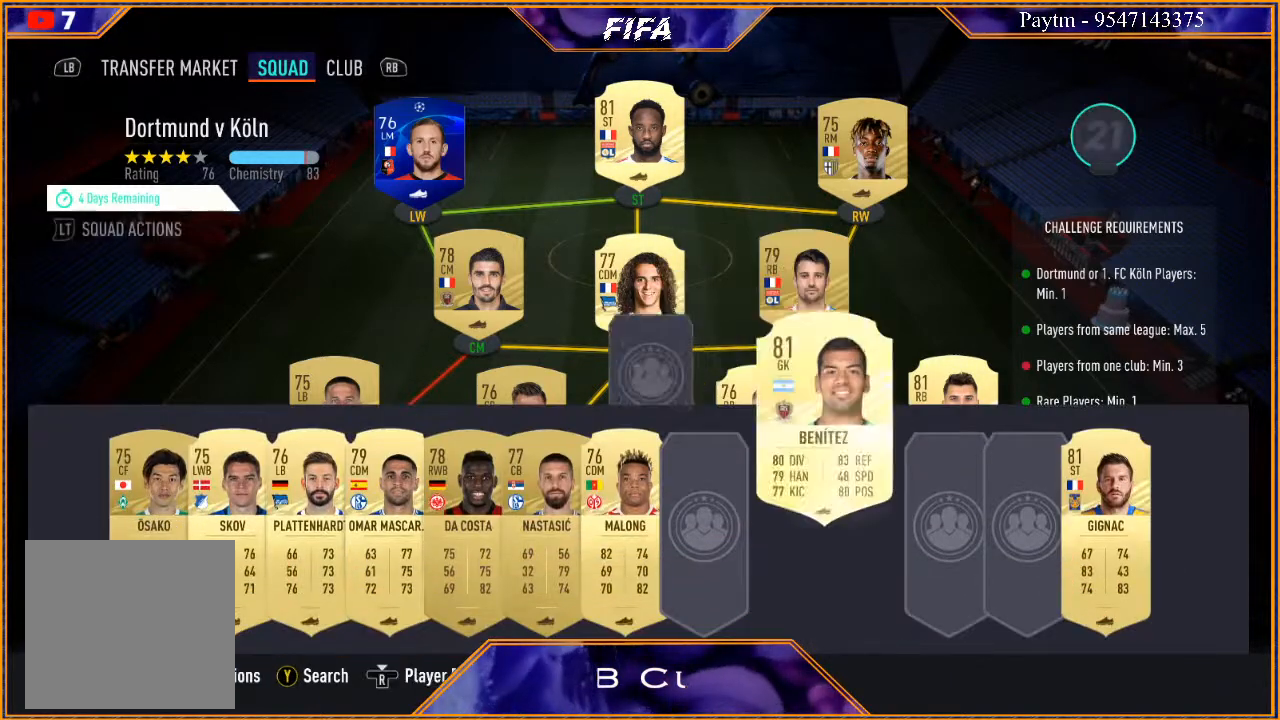
{"buttons": [], "left_stick": "center", "right_stick": "center", "events": []}
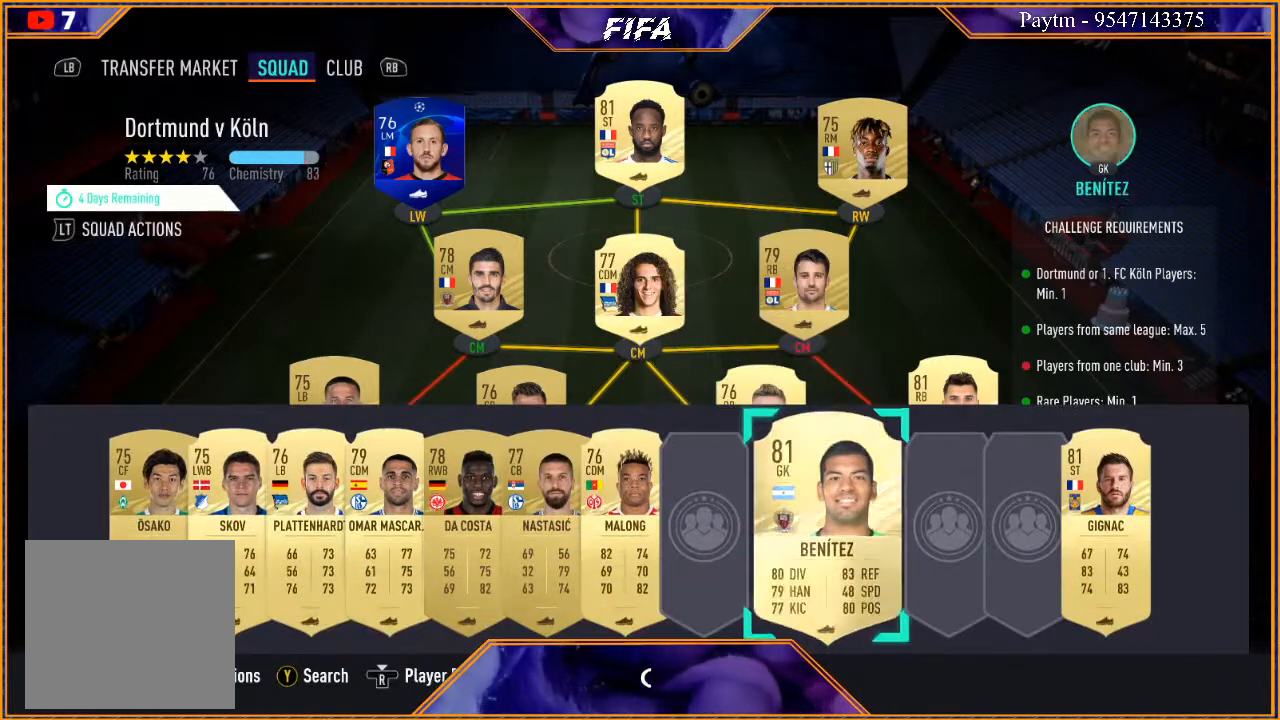
{"buttons": [], "left_stick": "up", "right_stick": "center", "events": [[400, "left_stick", "up"]]}
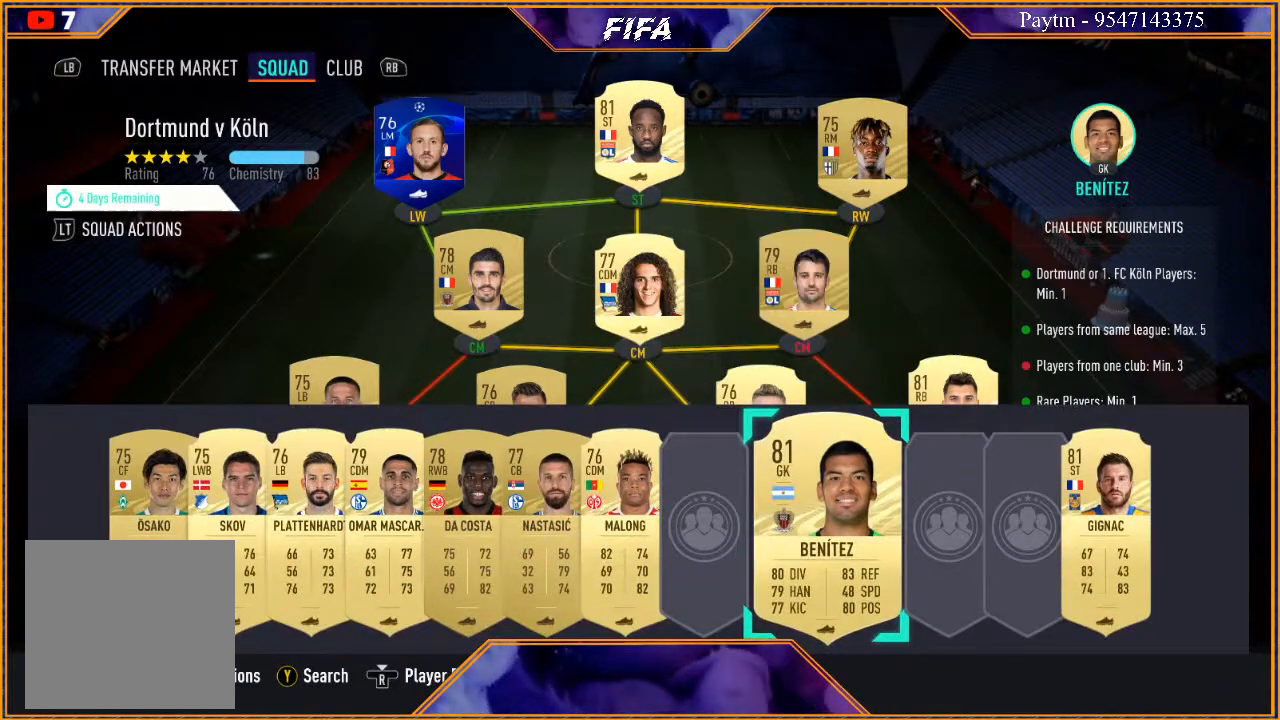
{"buttons": [], "left_stick": "center", "right_stick": "center", "events": [[67, "left_stick", "center"]]}
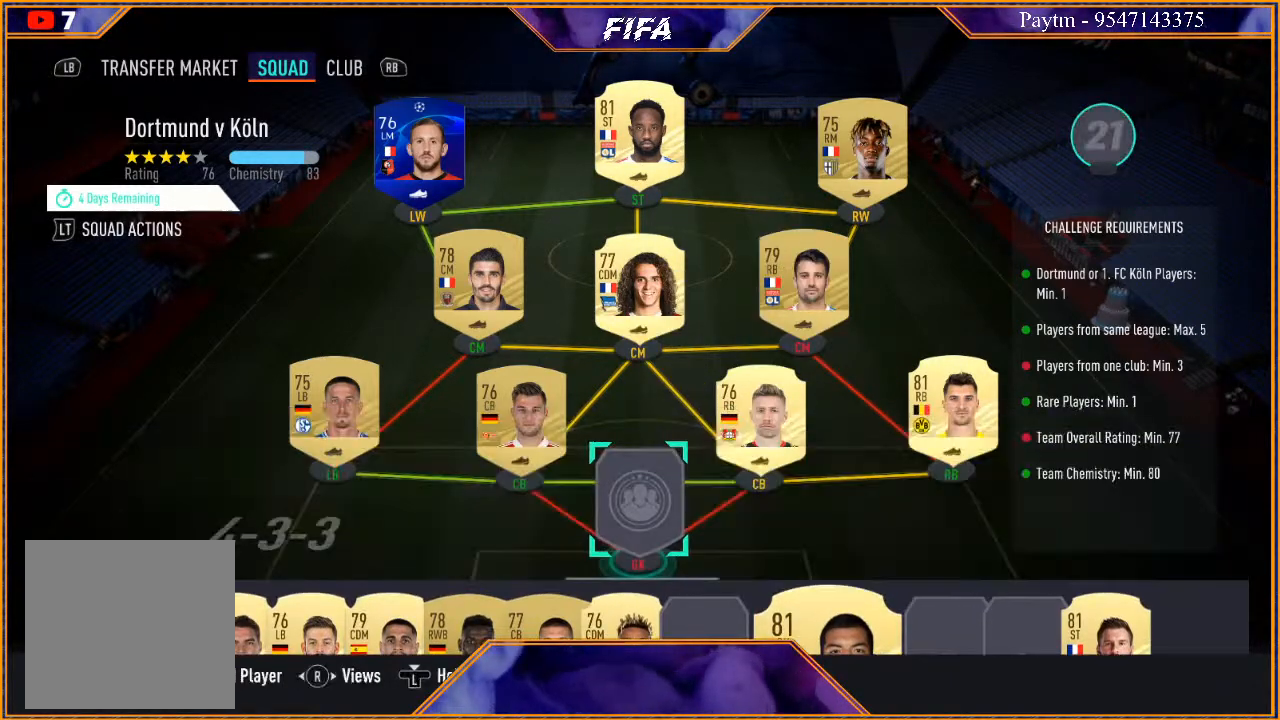
{"buttons": [], "left_stick": "center", "right_stick": "center", "events": []}